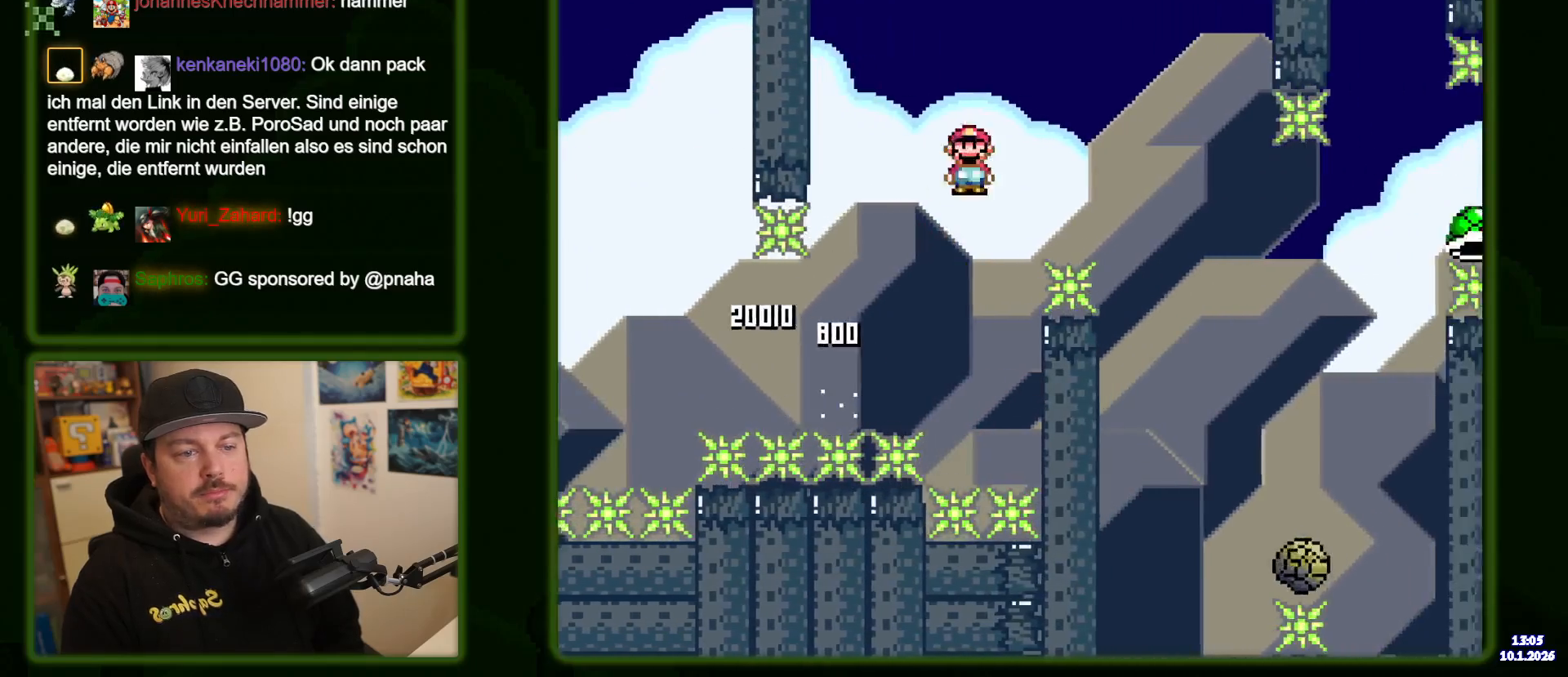
Gameplay with a controller (Nintendo layout); each line is a JSON object with the inputs held at the frame after it (dt_ms = milliseconds from this image to that frame). "events" lists button and stick changes between this image and that frame as [ms after this image, input, new state], when the widget could be followed in between. Not read: L3 R3.
{"dt_ms": 500, "buttons": ["X", "DPAD_RIGHT"], "events": [[117, "A", "up"]]}
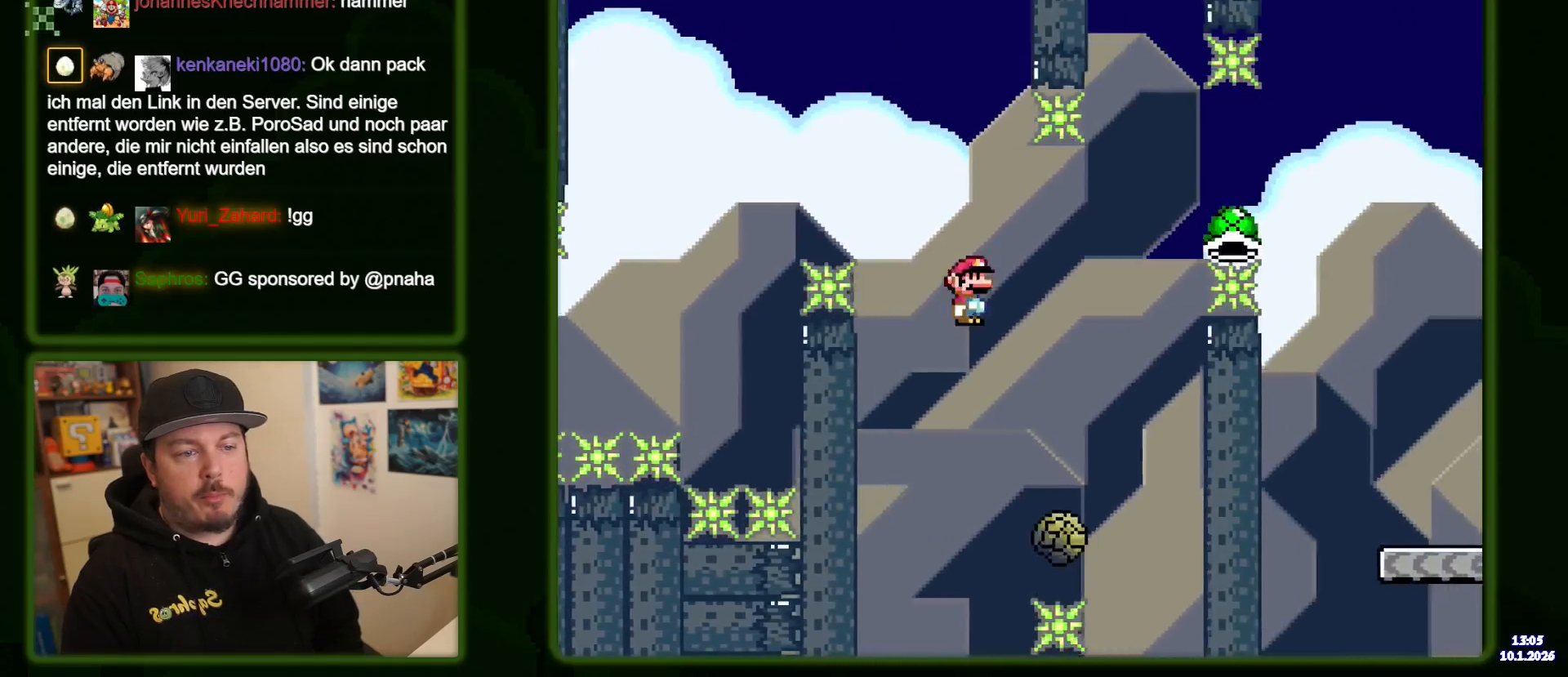
{"dt_ms": 500, "buttons": ["A", "X", "DPAD_RIGHT"], "events": [[17, "A", "down"], [50, "DPAD_RIGHT", "up"], [100, "DPAD_LEFT", "down"], [200, "DPAD_LEFT", "up"], [267, "DPAD_RIGHT", "down"]]}
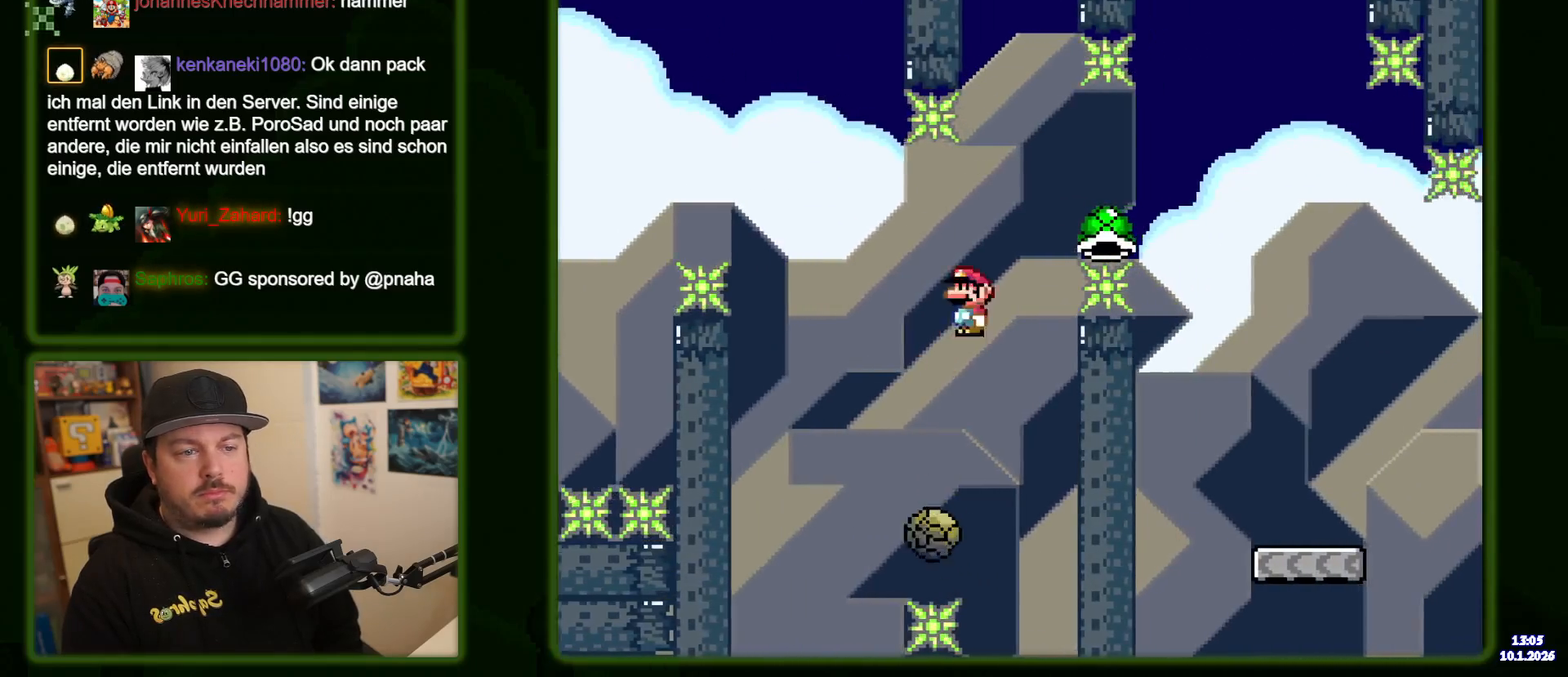
{"dt_ms": 500, "buttons": ["A", "X", "DPAD_RIGHT"], "events": []}
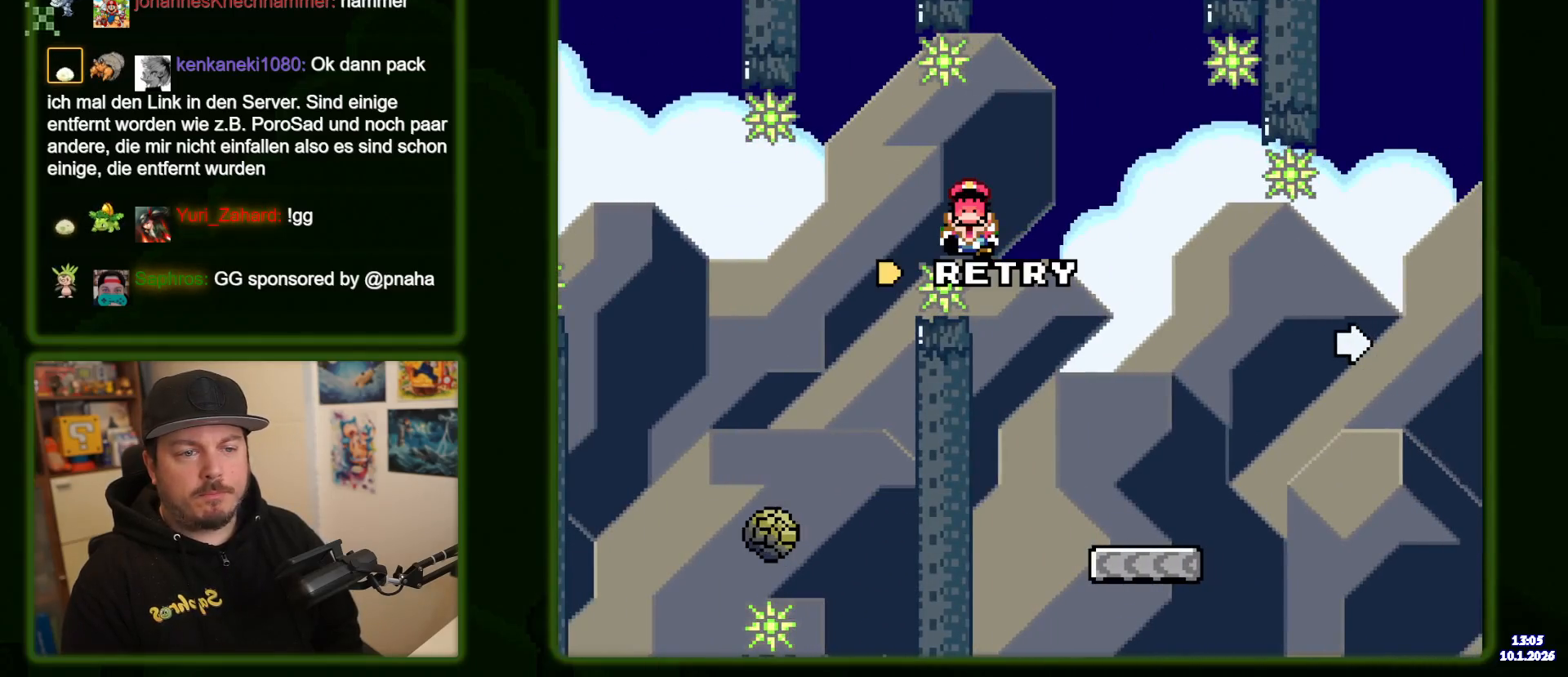
{"dt_ms": 500, "buttons": ["X"], "events": [[50, "DPAD_RIGHT", "up"], [167, "DPAD_RIGHT", "down"], [217, "DPAD_RIGHT", "up"], [350, "A", "up"]]}
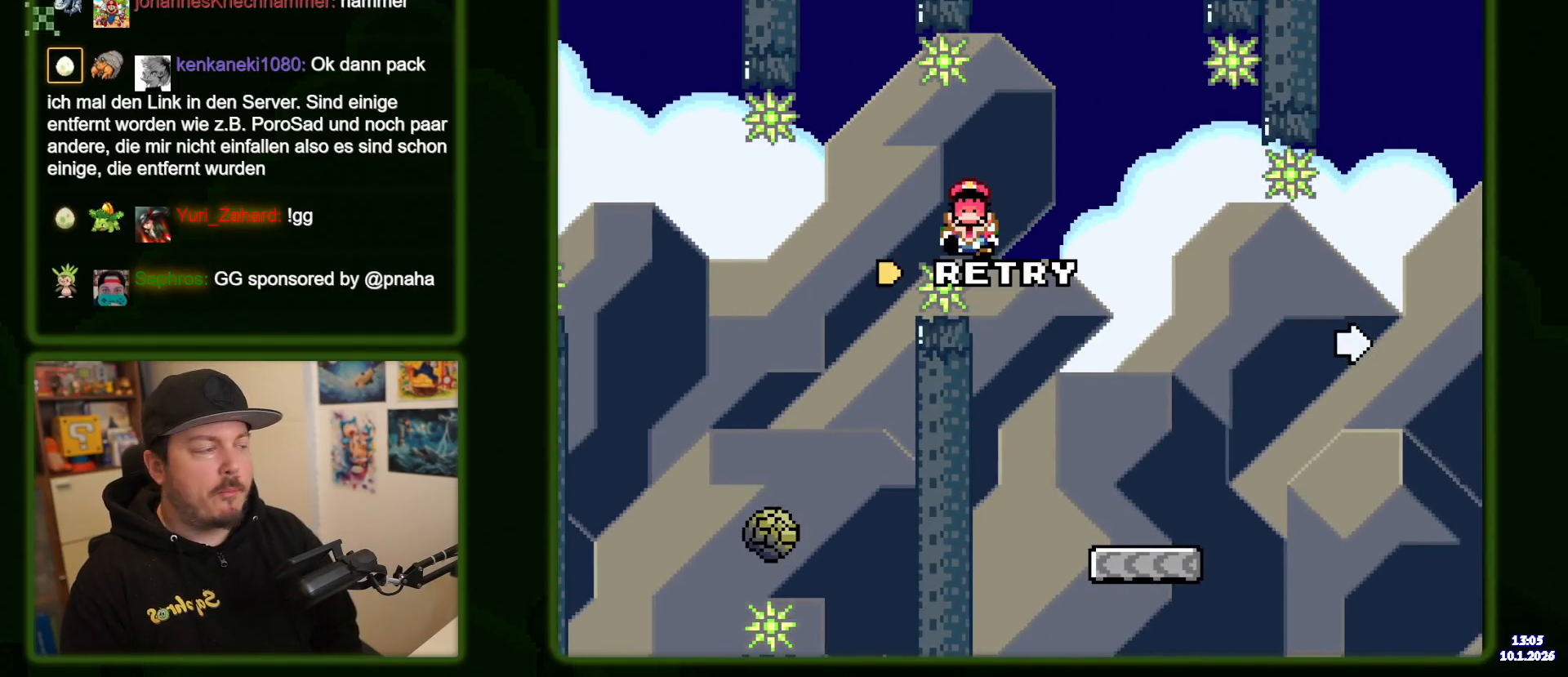
{"dt_ms": 500, "buttons": [], "events": [[84, "A", "down"], [217, "A", "up"], [234, "X", "up"], [300, "A", "down"], [334, "X", "down"], [484, "A", "up"], [500, "X", "up"]]}
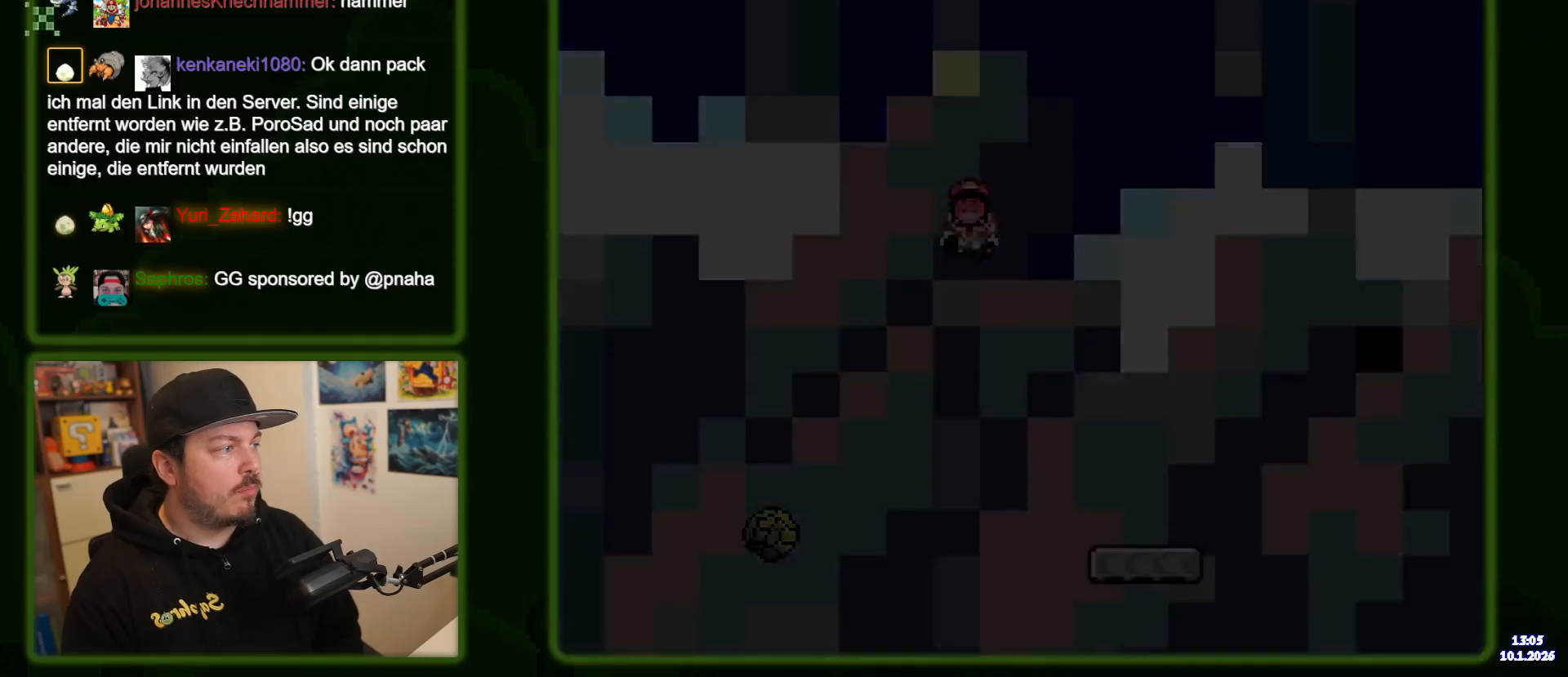
{"dt_ms": 500, "buttons": ["X"], "events": [[434, "X", "down"]]}
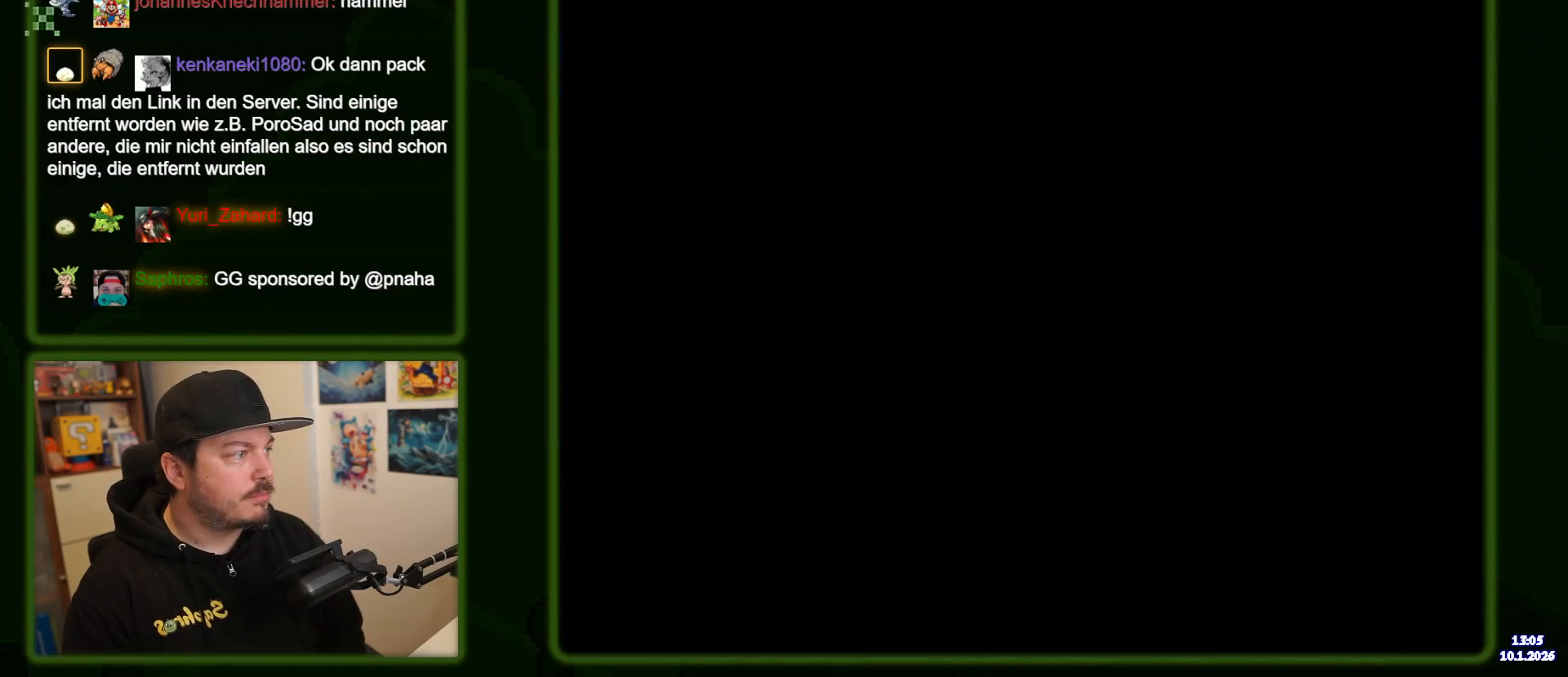
{"dt_ms": 500, "buttons": ["X"], "events": []}
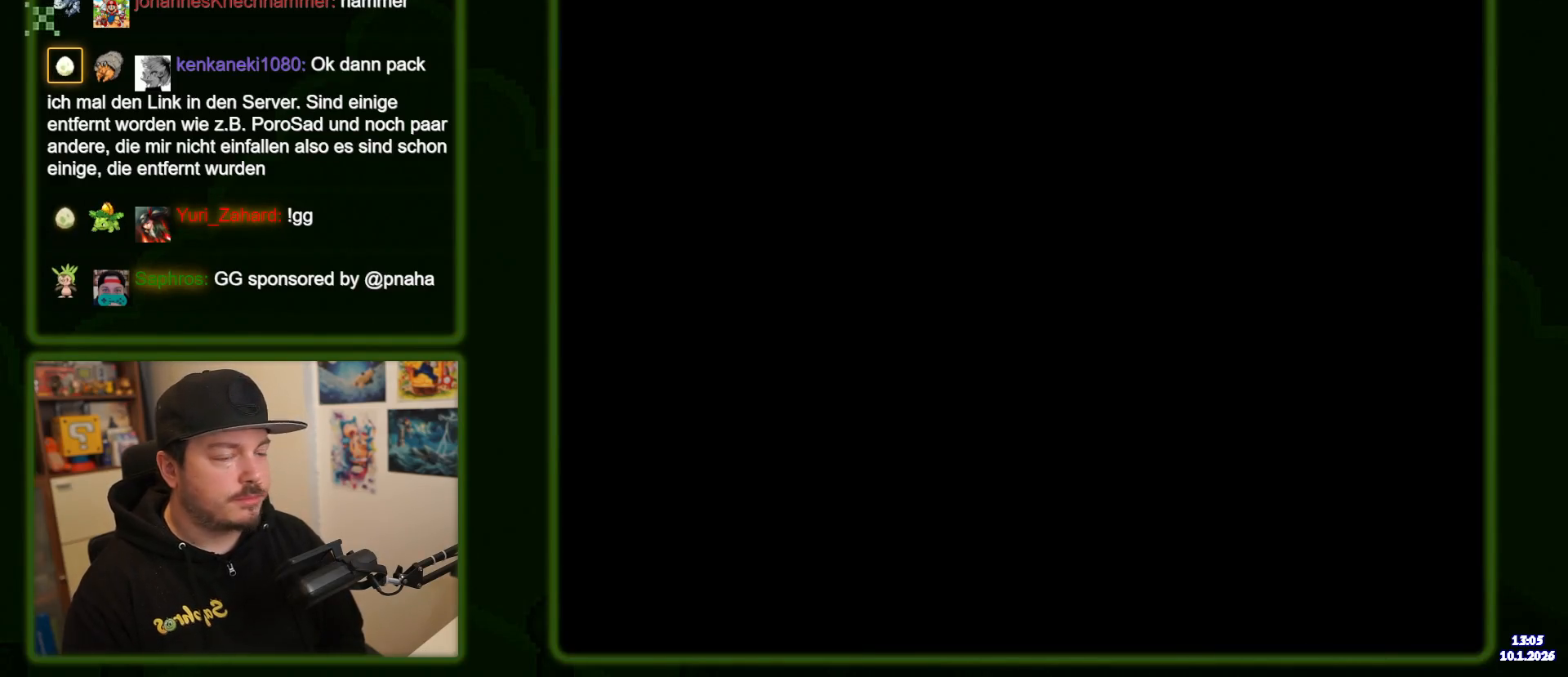
{"dt_ms": 500, "buttons": ["X"], "events": []}
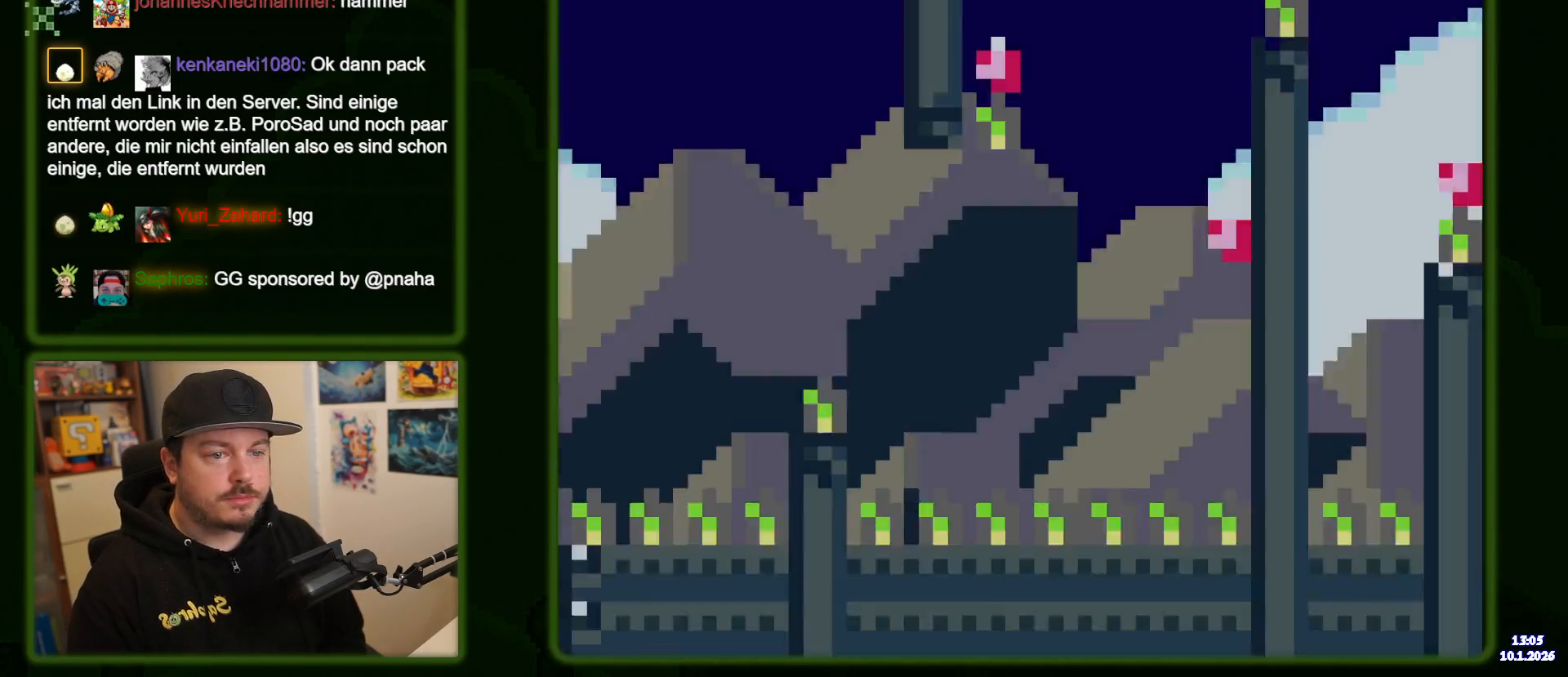
{"dt_ms": 500, "buttons": ["A", "X", "DPAD_RIGHT"], "events": [[234, "DPAD_RIGHT", "down"], [484, "A", "down"]]}
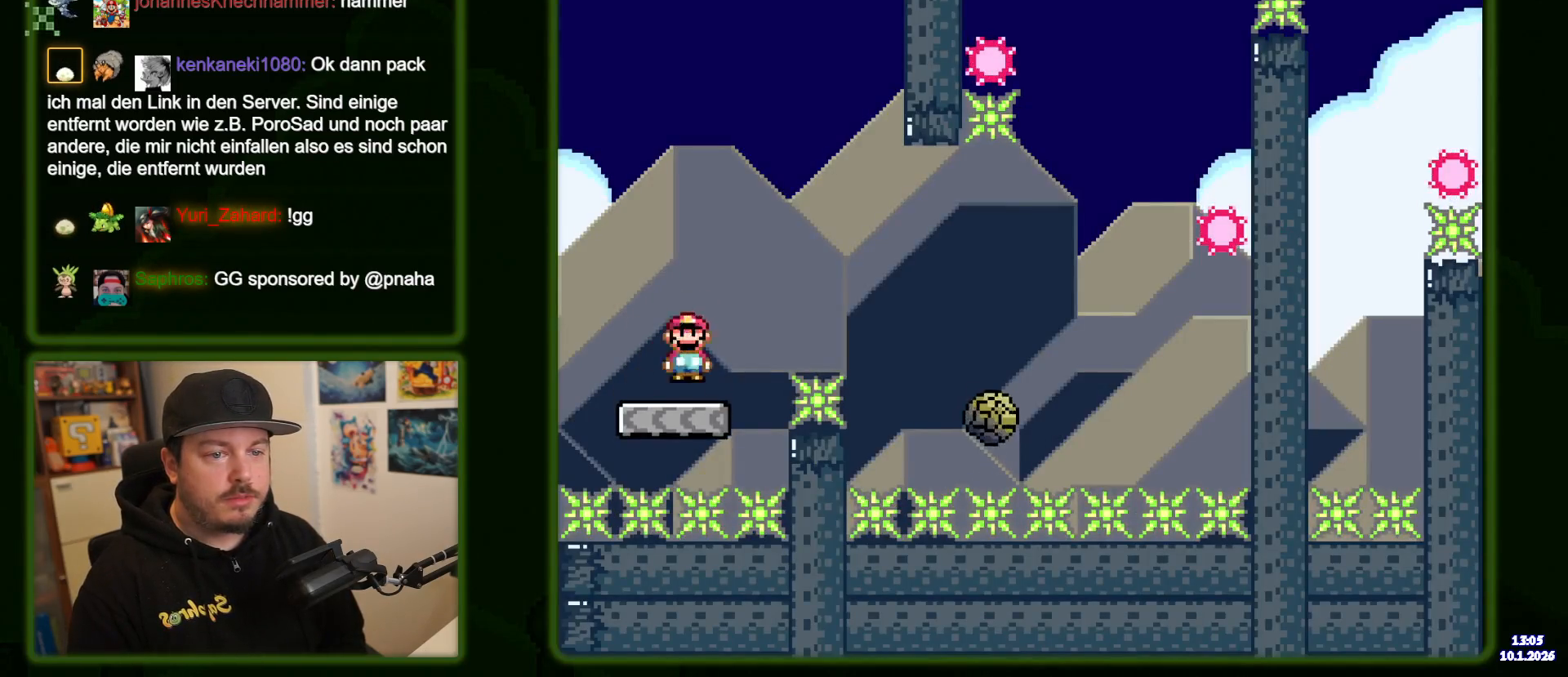
{"dt_ms": 500, "buttons": ["A", "X", "DPAD_RIGHT"], "events": [[84, "A", "up"], [267, "A", "down"]]}
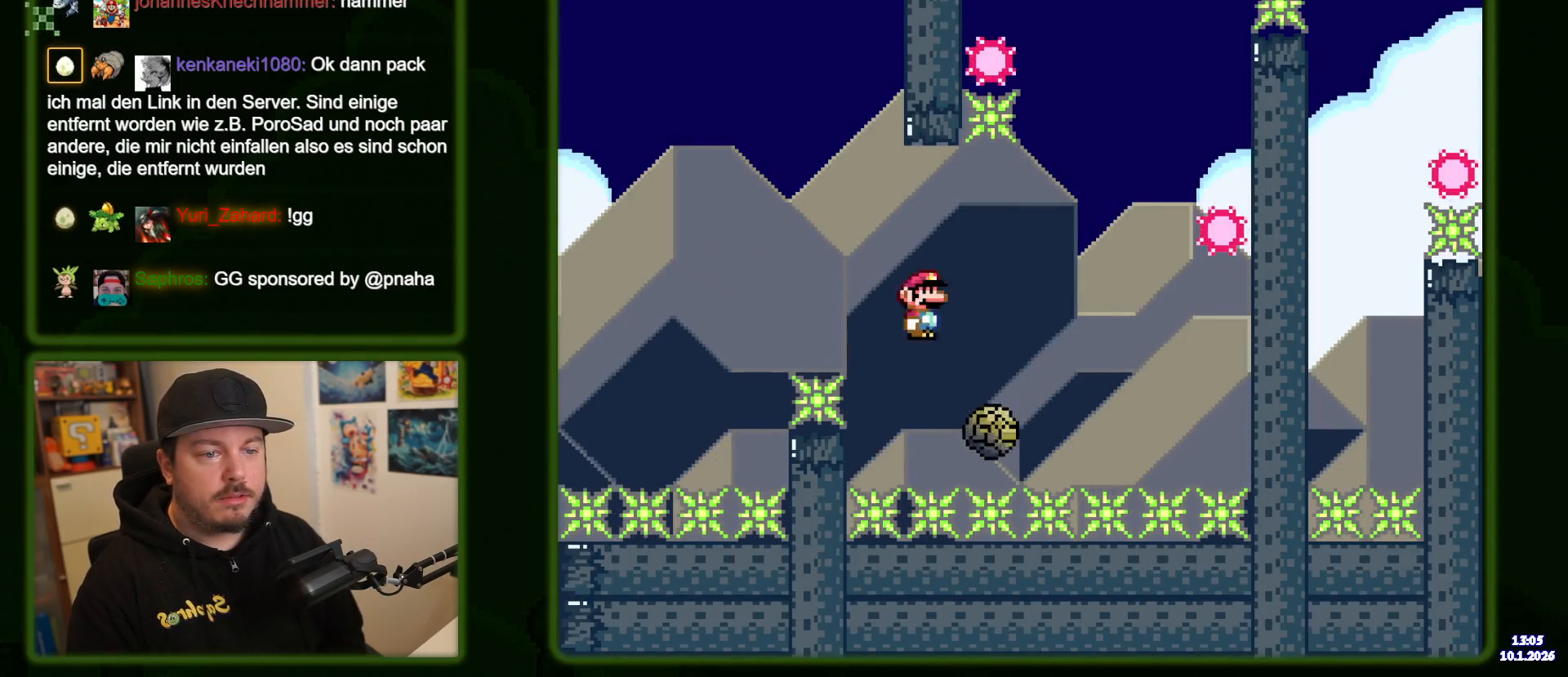
{"dt_ms": 1000, "buttons": ["A", "X", "DPAD_LEFT"], "events": [[484, "DPAD_RIGHT", "up"], [617, "DPAD_LEFT", "down"]]}
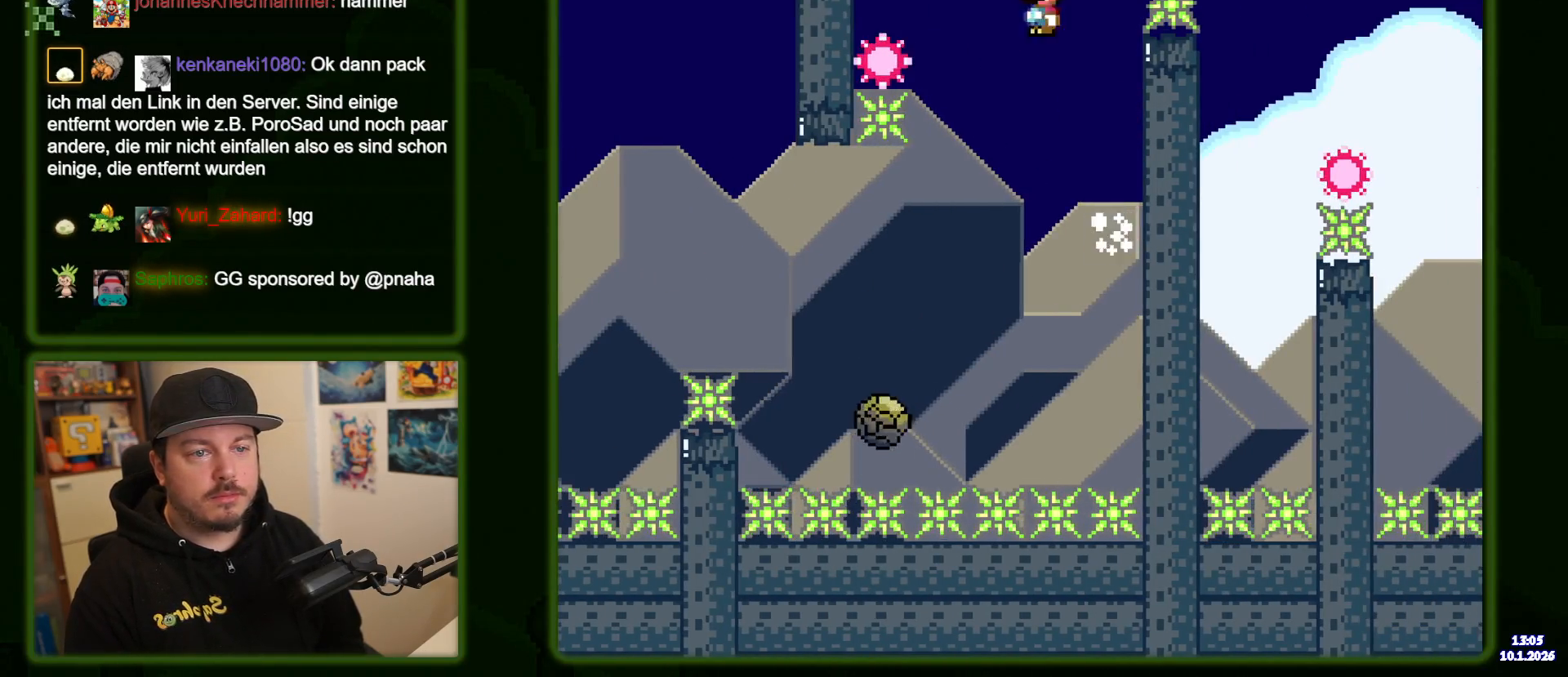
{"dt_ms": 500, "buttons": ["A", "X", "DPAD_RIGHT"], "events": [[100, "A", "up"], [184, "DPAD_LEFT", "up"], [217, "A", "down"], [317, "DPAD_RIGHT", "down"]]}
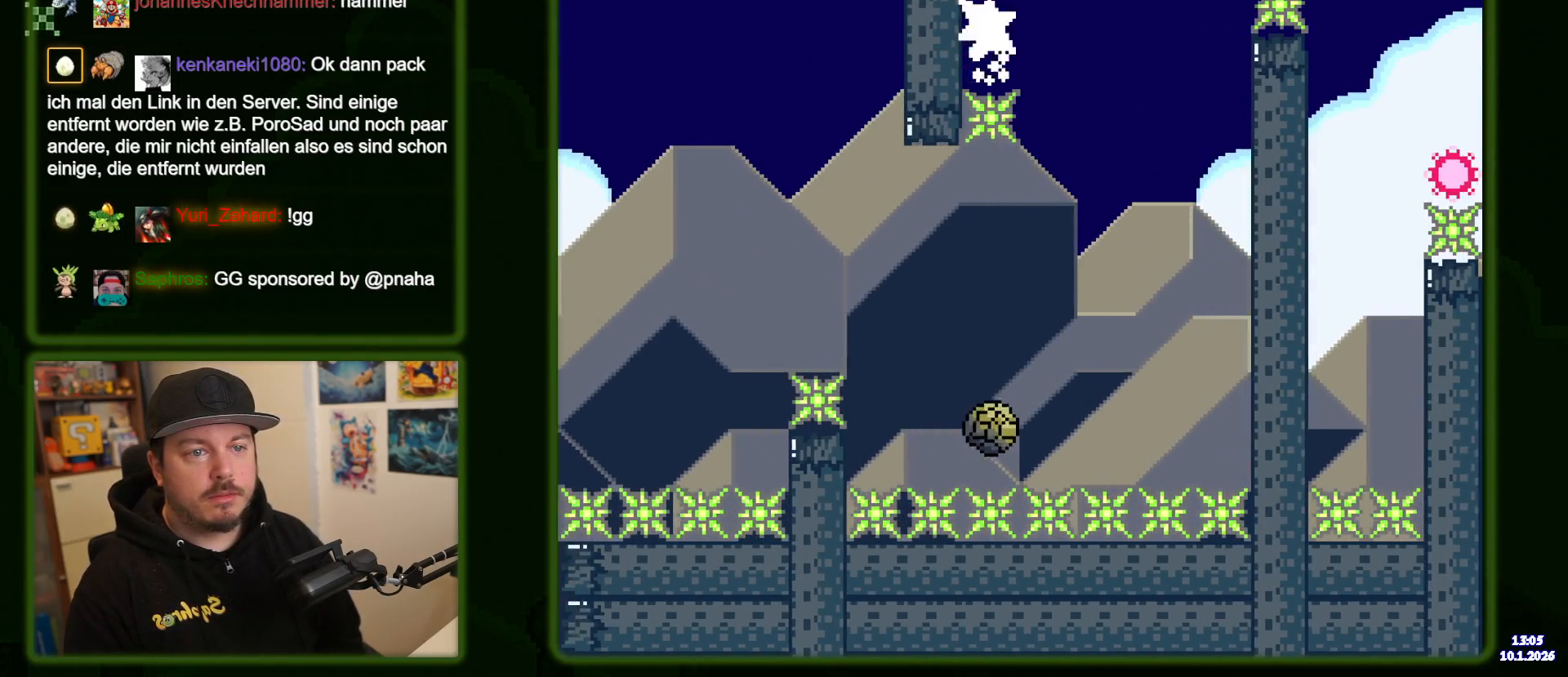
{"dt_ms": 500, "buttons": ["A", "X", "DPAD_RIGHT"], "events": []}
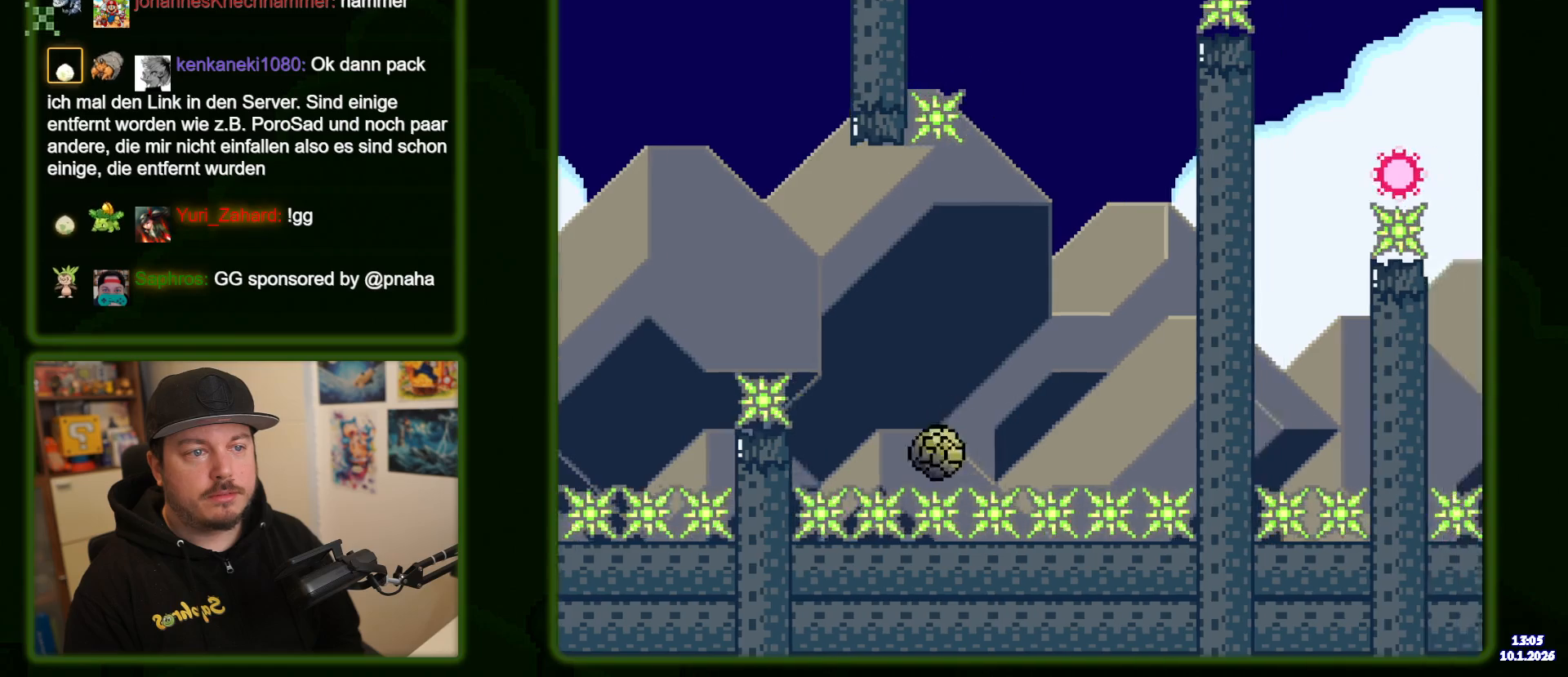
{"dt_ms": 500, "buttons": ["A", "X", "DPAD_RIGHT"], "events": [[267, "A", "up"], [450, "A", "down"]]}
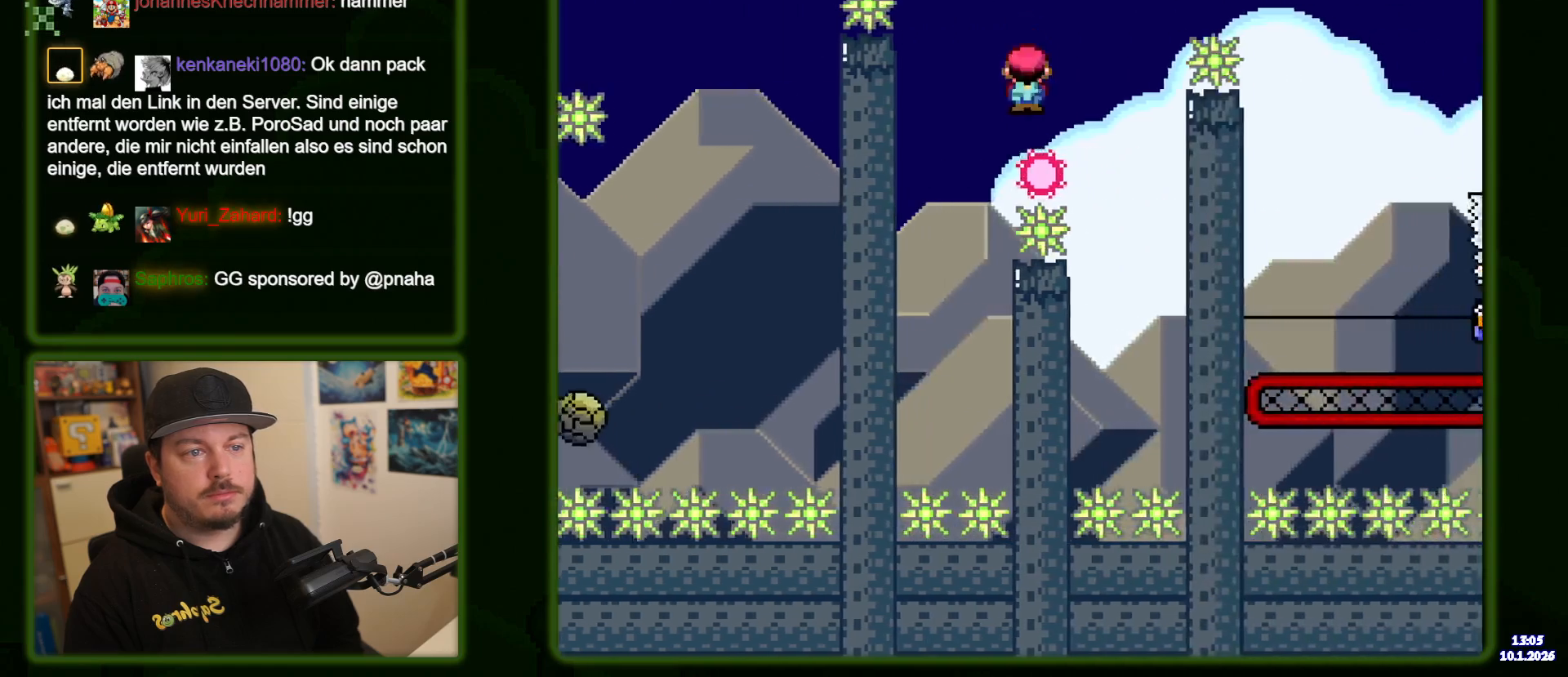
{"dt_ms": 500, "buttons": ["A", "X"], "events": [[234, "A", "up"], [484, "DPAD_RIGHT", "up"], [500, "A", "down"]]}
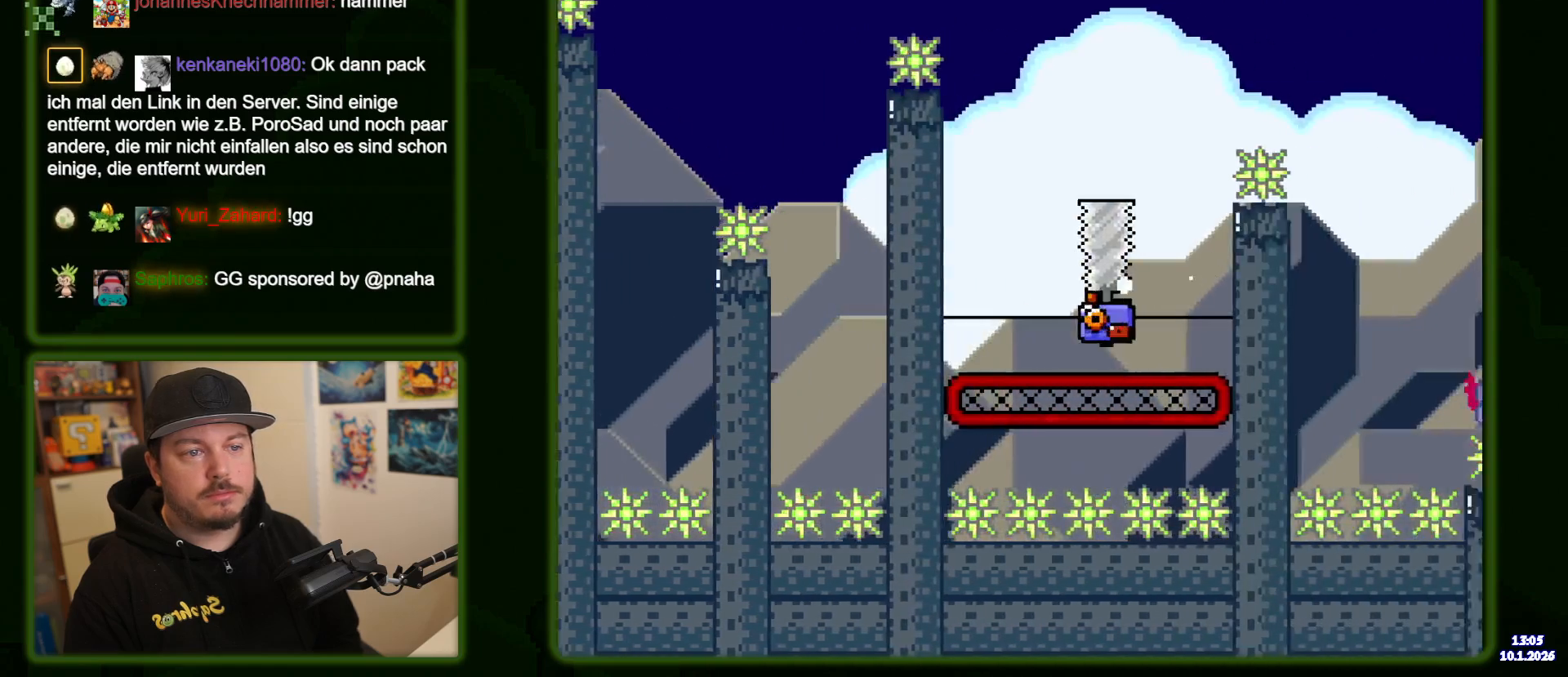
{"dt_ms": 500, "buttons": ["X"], "events": [[50, "DPAD_LEFT", "down"], [217, "DPAD_LEFT", "up"], [367, "DPAD_RIGHT", "down"], [450, "A", "up"], [484, "DPAD_RIGHT", "up"]]}
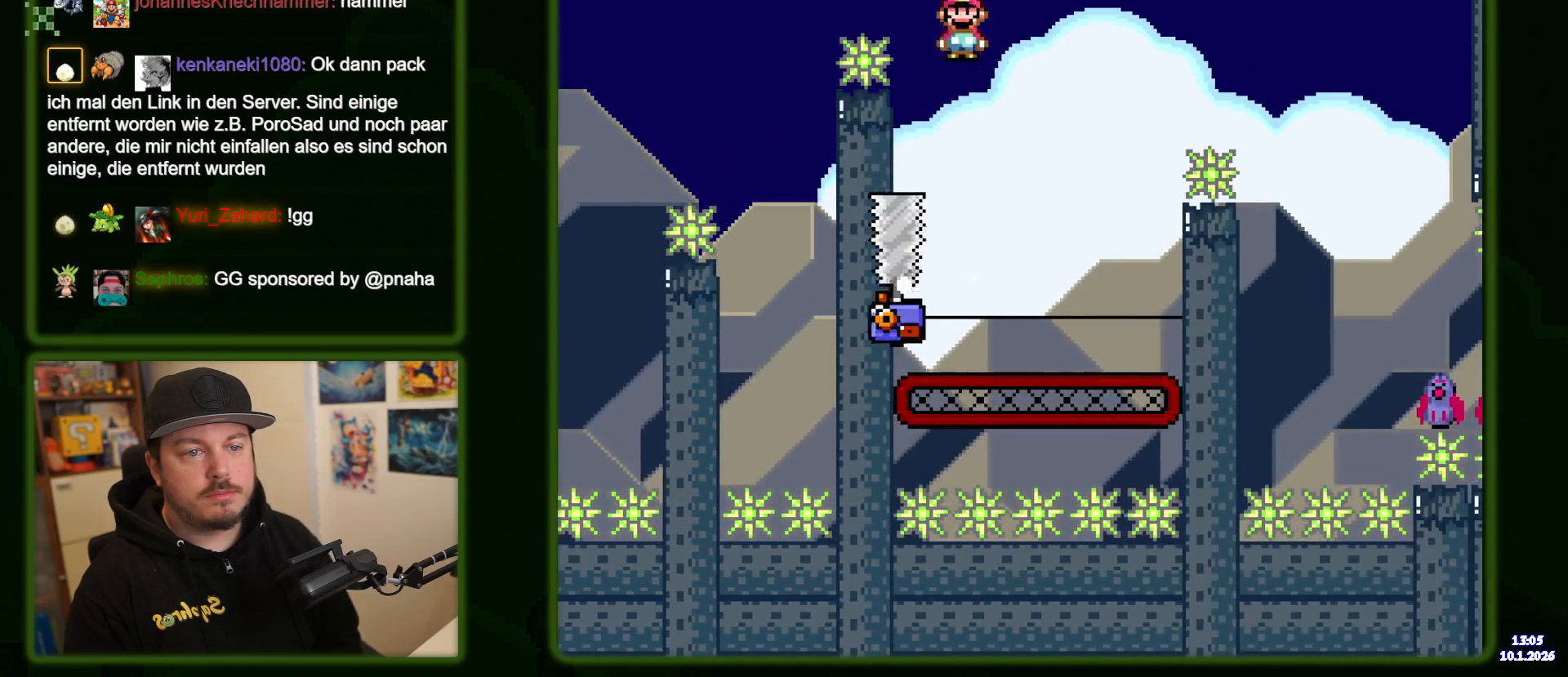
{"dt_ms": 1000, "buttons": ["A", "X", "DPAD_RIGHT"], "events": [[67, "A", "down"], [217, "DPAD_RIGHT", "down"], [317, "DPAD_RIGHT", "up"], [584, "X", "up"], [617, "X", "down"], [734, "DPAD_RIGHT", "down"]]}
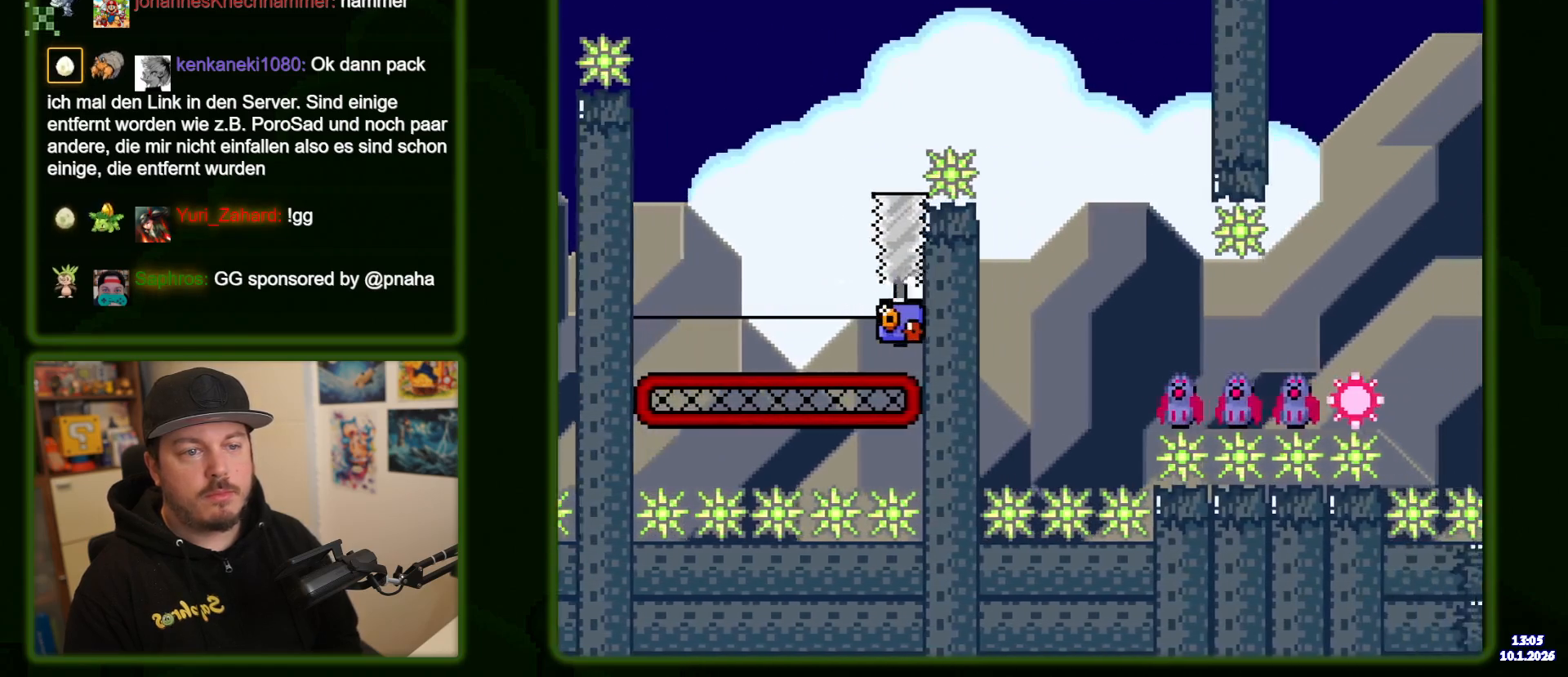
{"dt_ms": 500, "buttons": ["X"], "events": [[134, "A", "up"], [300, "DPAD_RIGHT", "up"]]}
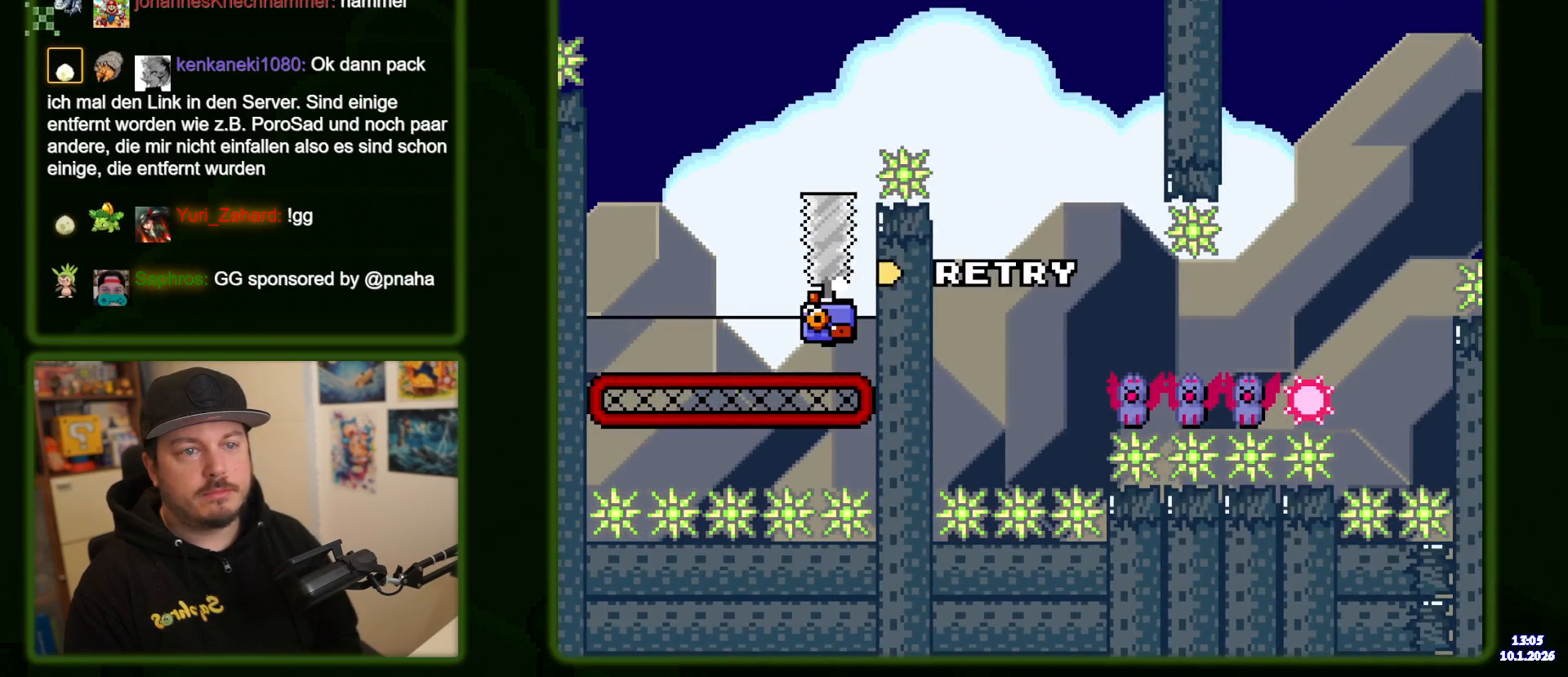
{"dt_ms": 500, "buttons": ["A"], "events": [[250, "X", "up"], [267, "X", "down"], [284, "A", "down"], [350, "X", "up"], [384, "A", "up"], [467, "A", "down"]]}
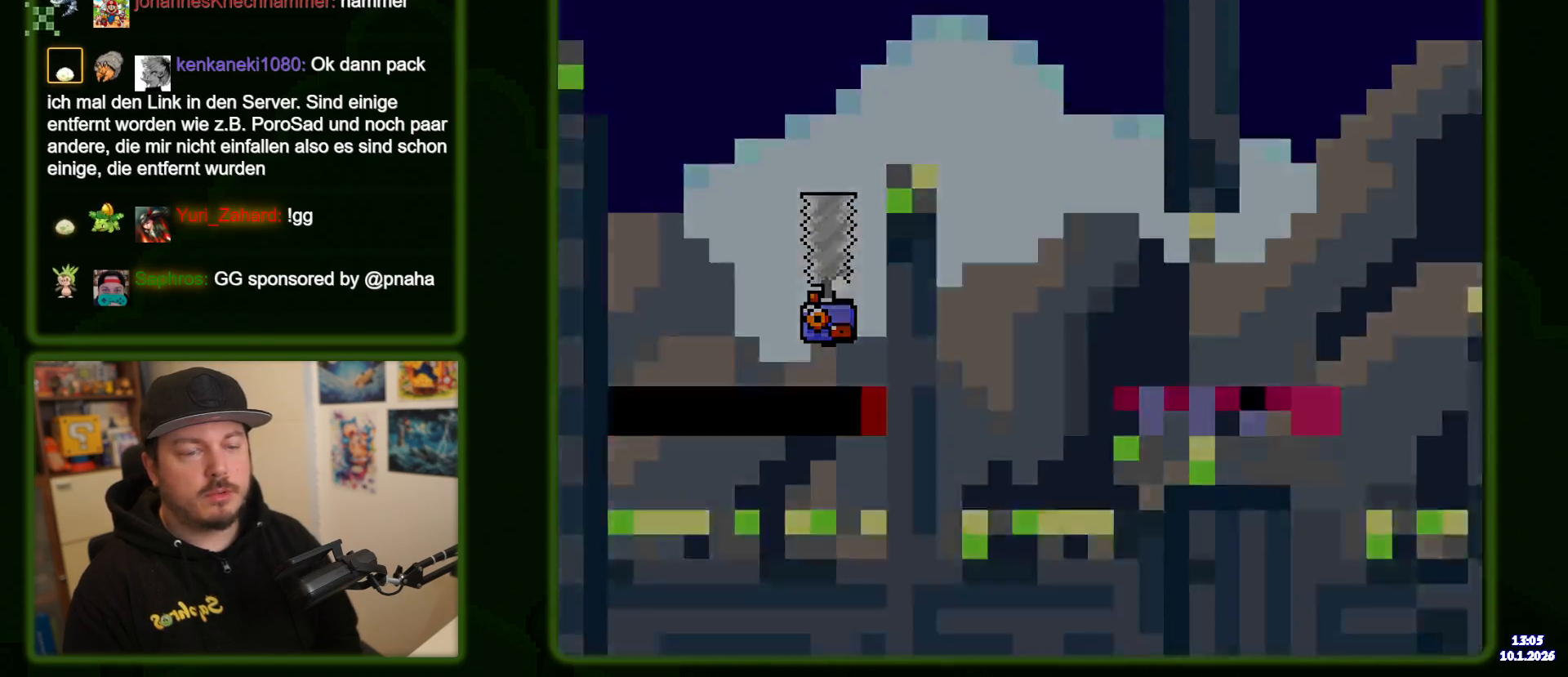
{"dt_ms": 500, "buttons": ["X"], "events": [[100, "A", "up"], [484, "X", "down"]]}
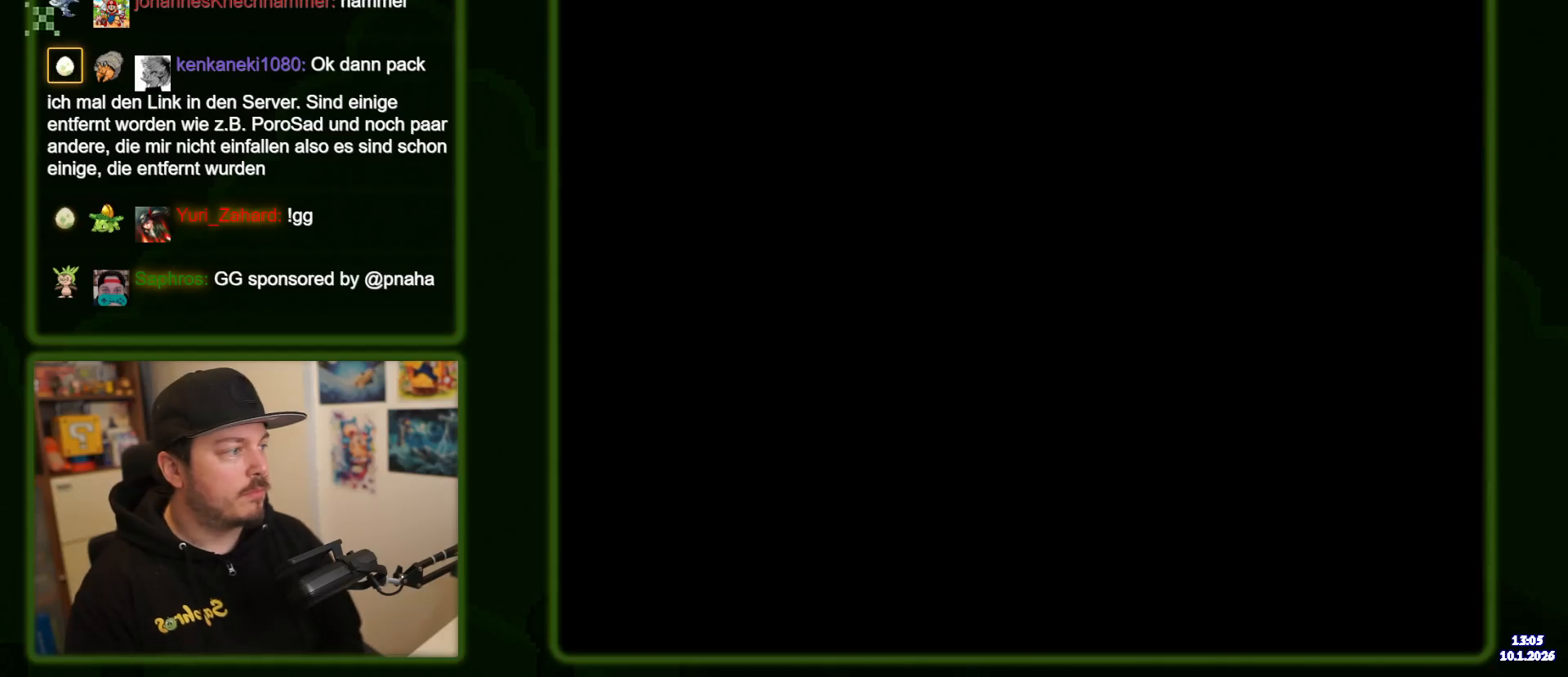
{"dt_ms": 500, "buttons": ["X"], "events": []}
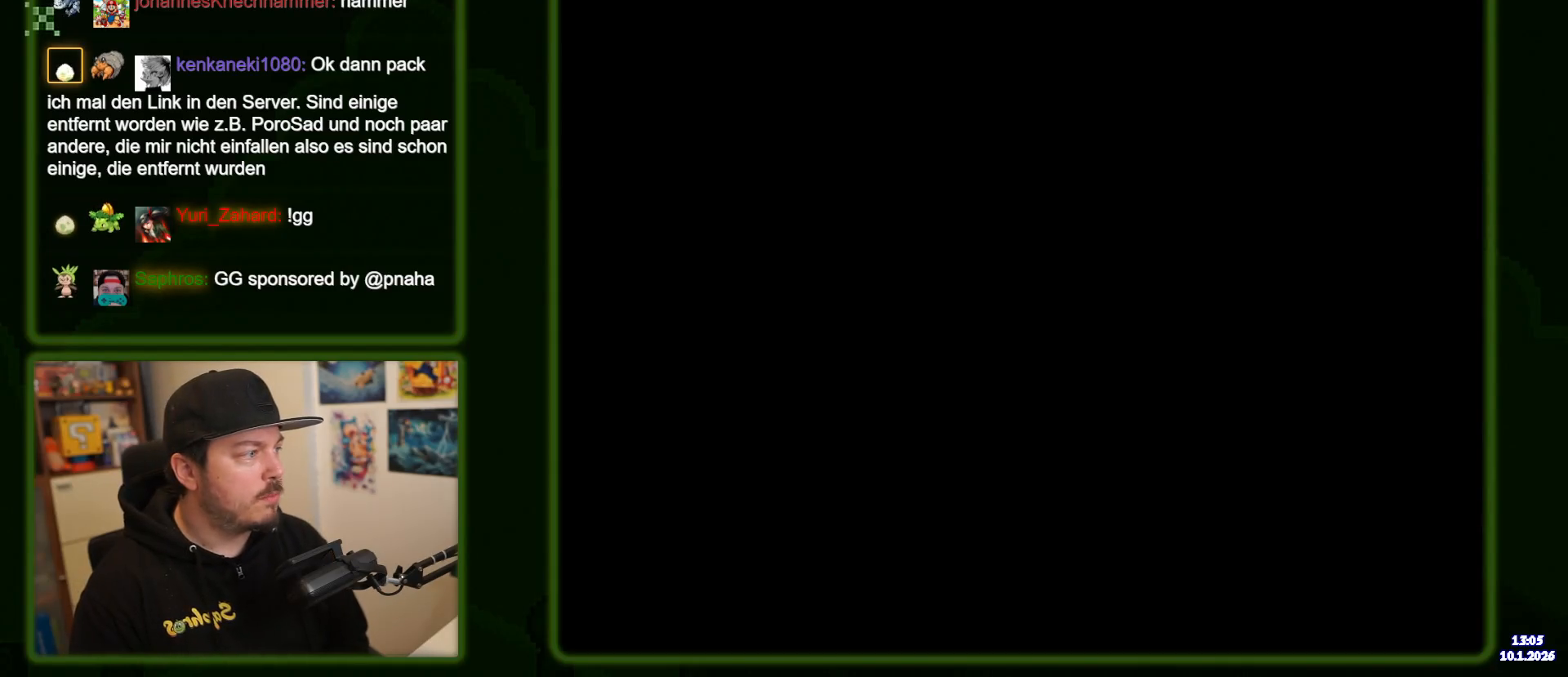
{"dt_ms": 500, "buttons": ["X"], "events": []}
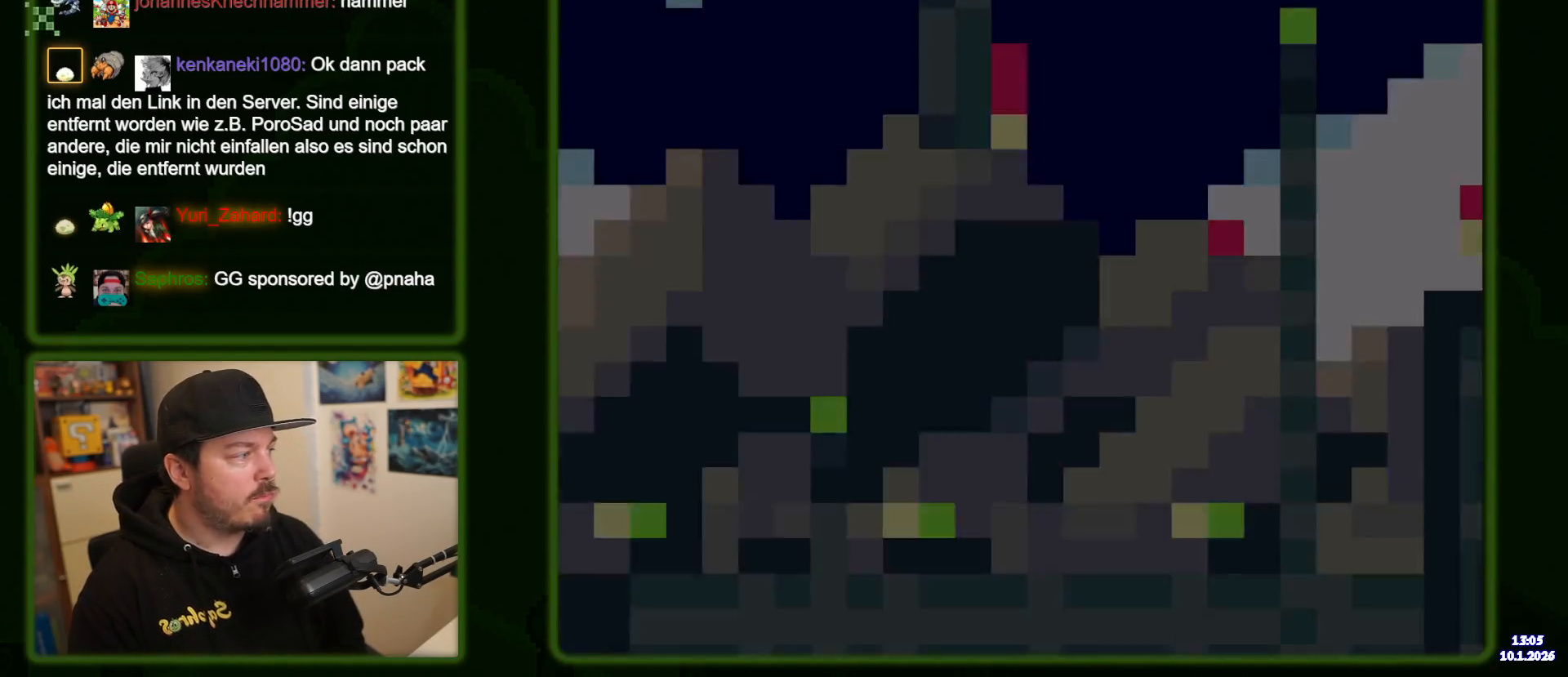
{"dt_ms": 500, "buttons": ["X", "DPAD_RIGHT"], "events": [[167, "DPAD_RIGHT", "down"]]}
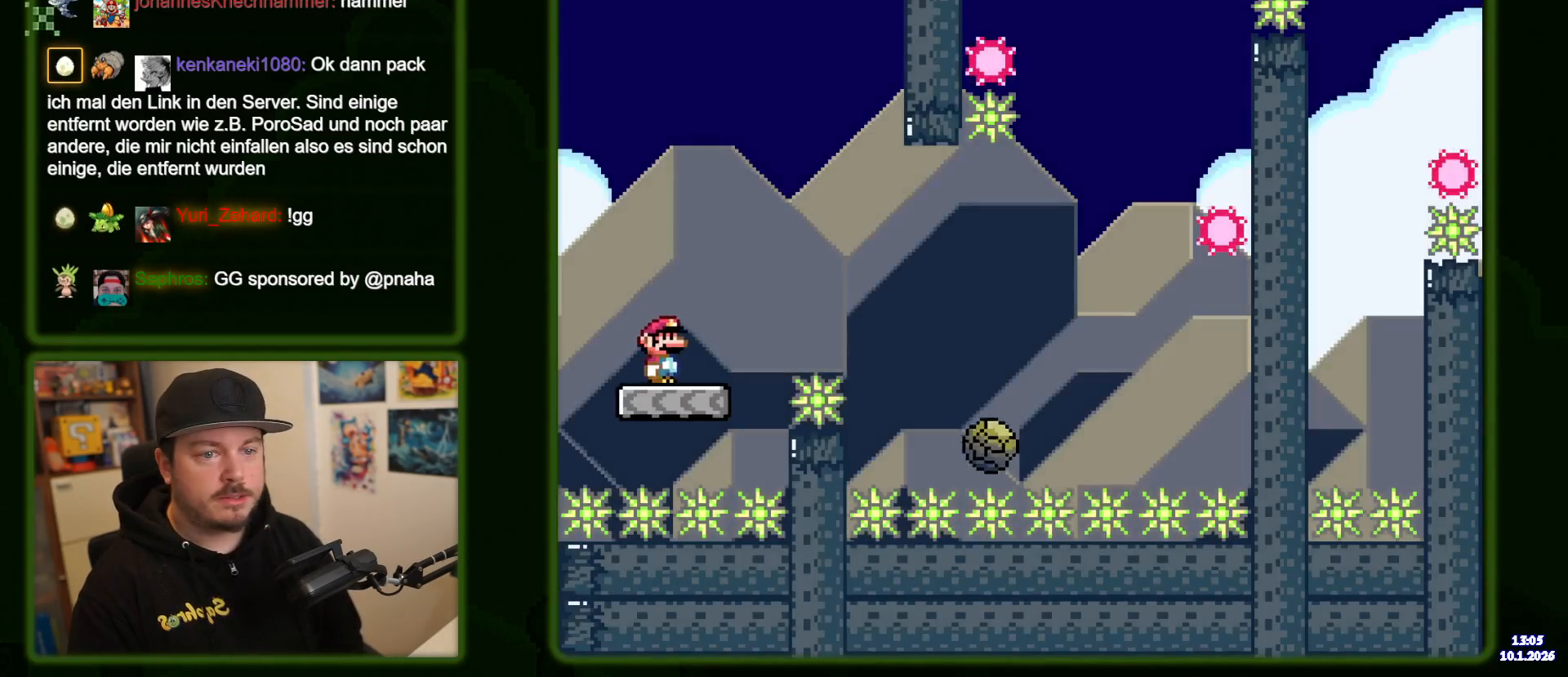
{"dt_ms": 500, "buttons": ["A", "X", "DPAD_RIGHT"], "events": [[50, "A", "down"], [184, "A", "up"], [434, "A", "down"]]}
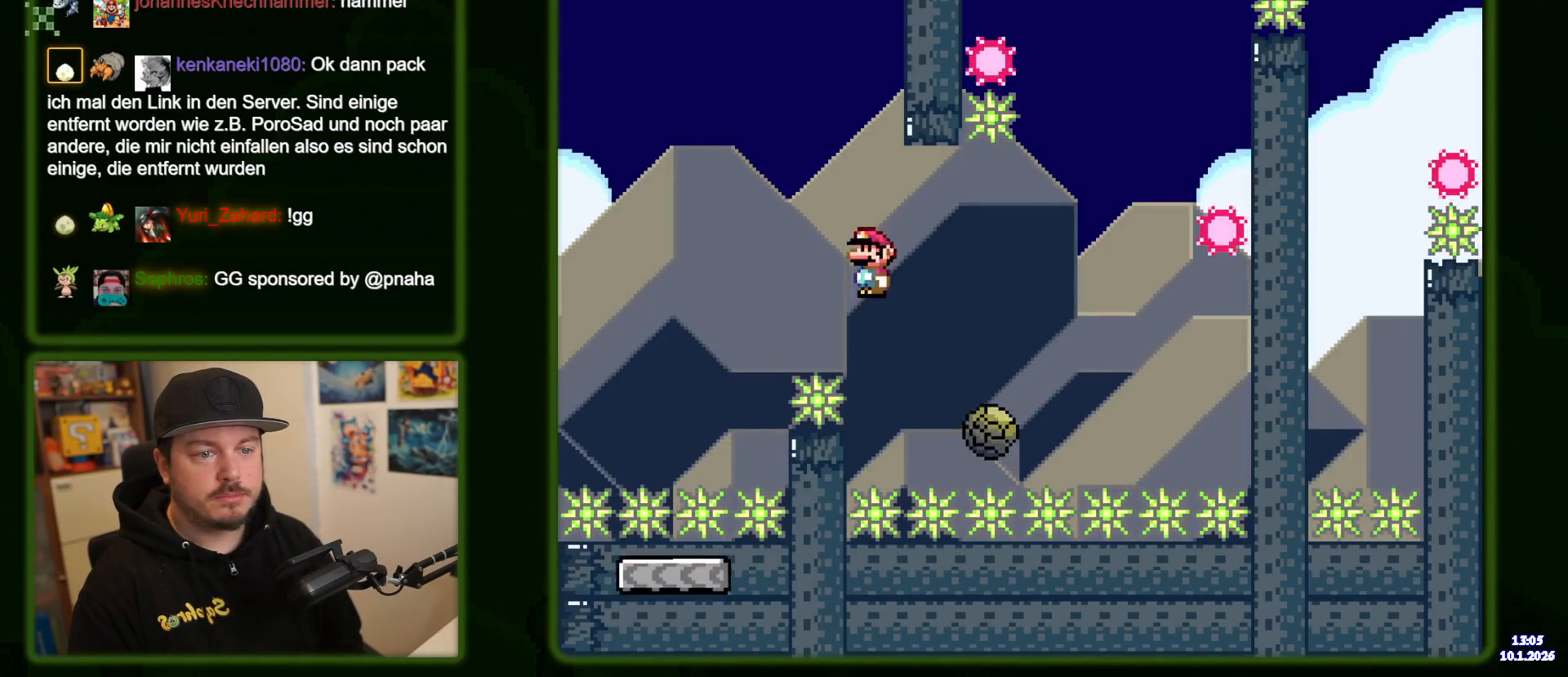
{"dt_ms": 500, "buttons": ["A", "X", "DPAD_RIGHT"], "events": []}
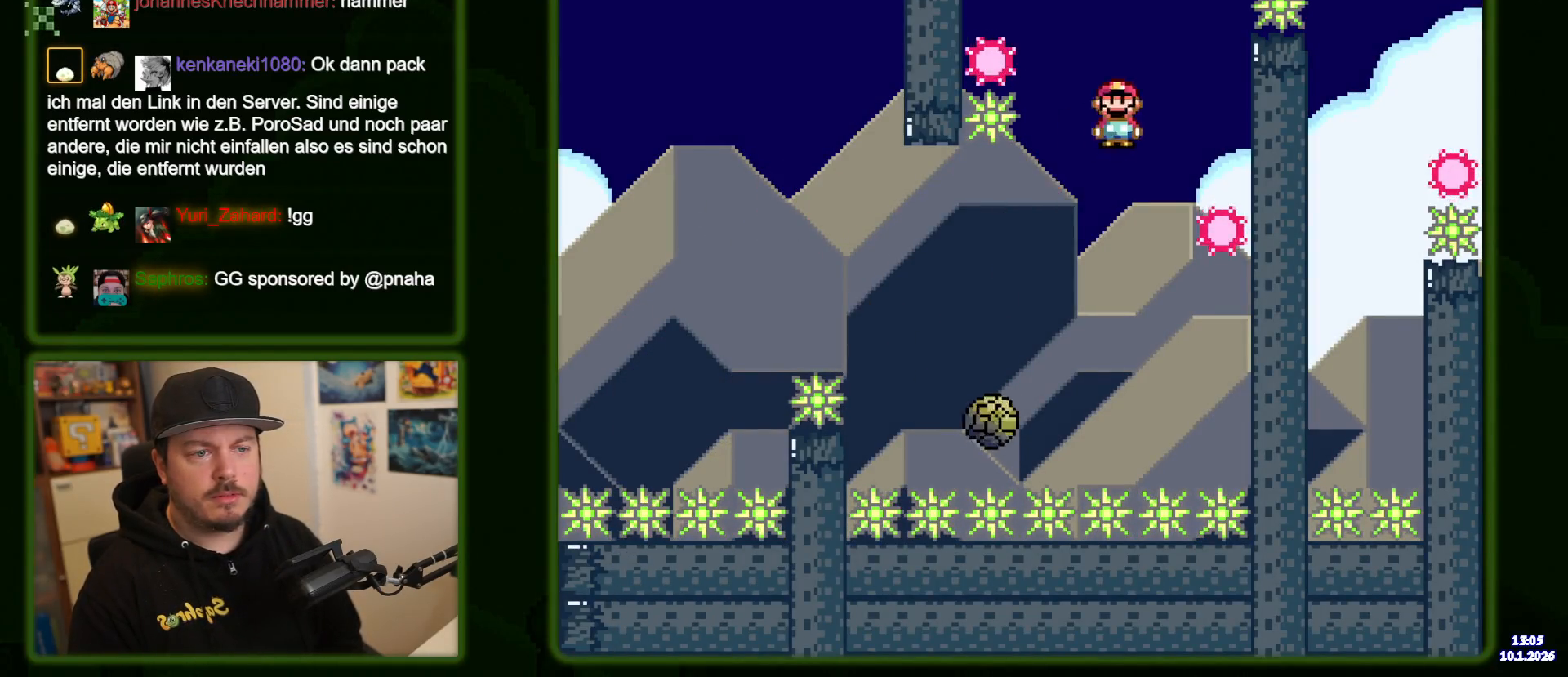
{"dt_ms": 500, "buttons": ["A", "X", "DPAD_LEFT"], "events": [[84, "A", "up"], [84, "DPAD_RIGHT", "up"], [150, "A", "down"], [217, "DPAD_LEFT", "down"]]}
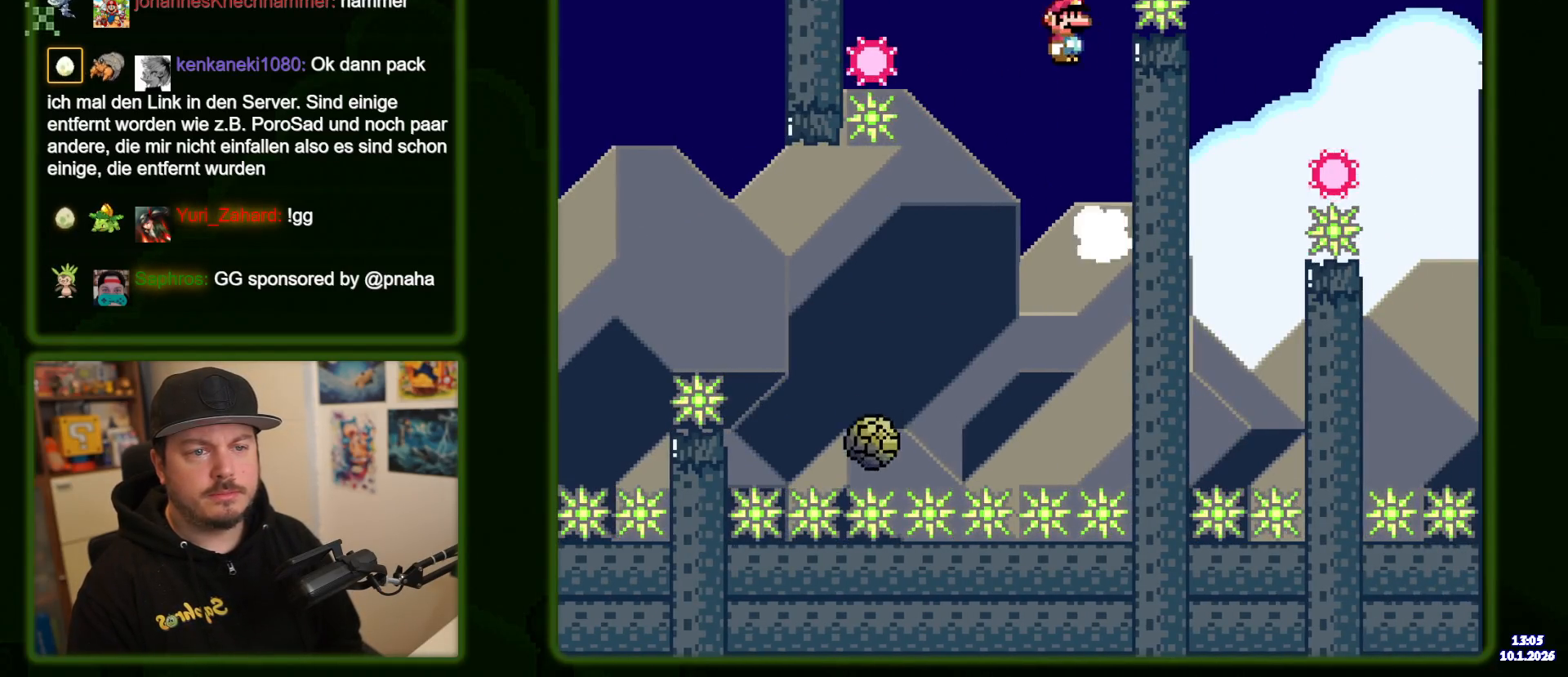
{"dt_ms": 500, "buttons": ["A", "X", "DPAD_RIGHT"], "events": [[300, "DPAD_LEFT", "up"], [434, "DPAD_RIGHT", "down"]]}
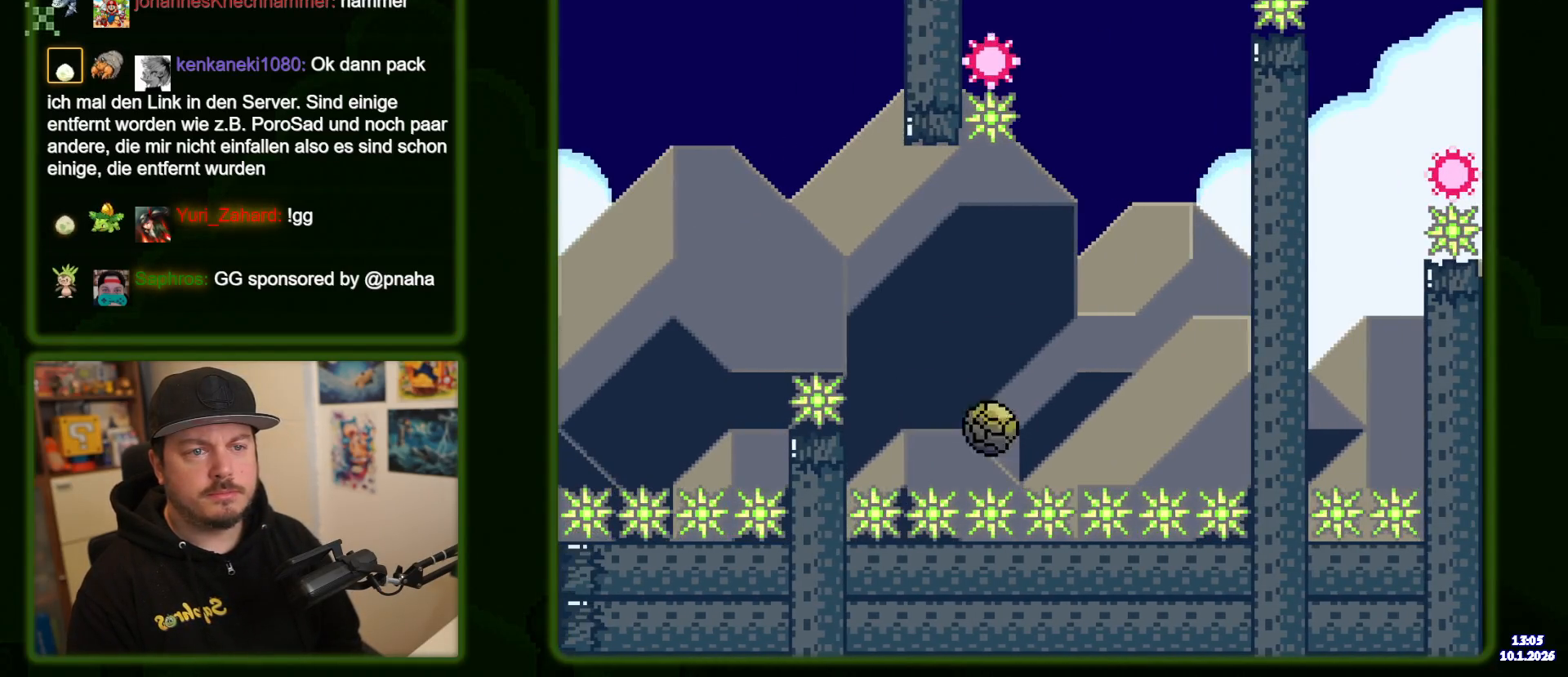
{"dt_ms": 500, "buttons": ["A", "X", "DPAD_RIGHT"], "events": []}